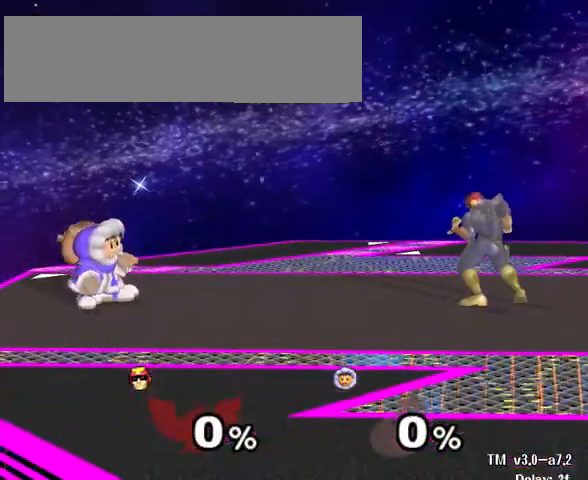
Gameplay with a controller (Nintendo layout); each line is a JSON object with the inputs held at the frame after it. "events" lists button and stick changes between this image and that frame as [ms after this image, input, new state], when the widget could be followed in between. Not read: L3 R3.
{"buttons": [], "left_stick": "center", "right_stick": "center", "events": [[200, "left_stick", "left"], [333, "left_stick", "center"]]}
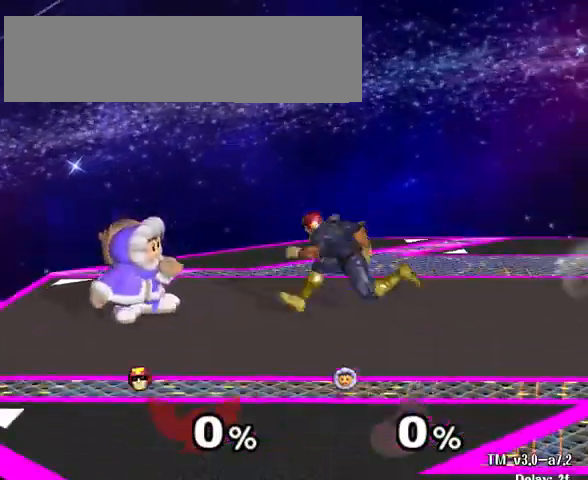
{"buttons": [], "left_stick": "right", "right_stick": "center", "events": [[267, "left_stick", "right"]]}
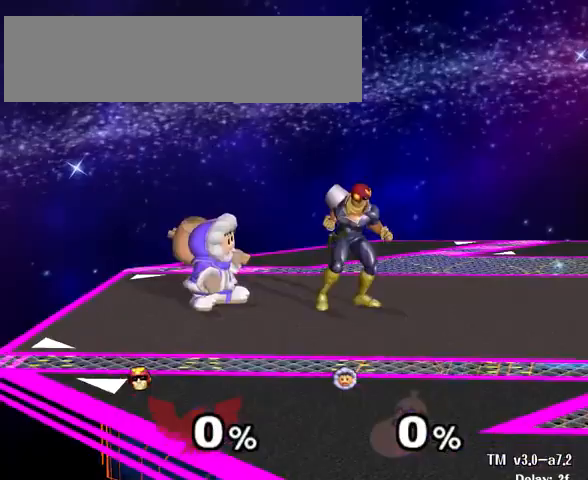
{"buttons": [], "left_stick": "center", "right_stick": "center", "events": [[100, "left_stick", "center"]]}
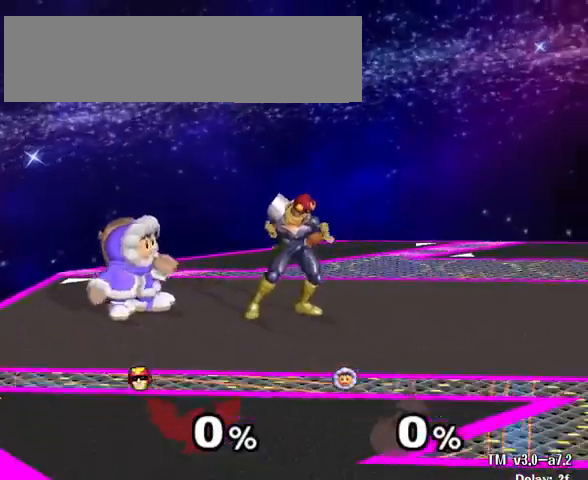
{"buttons": [], "left_stick": "center", "right_stick": "center", "events": []}
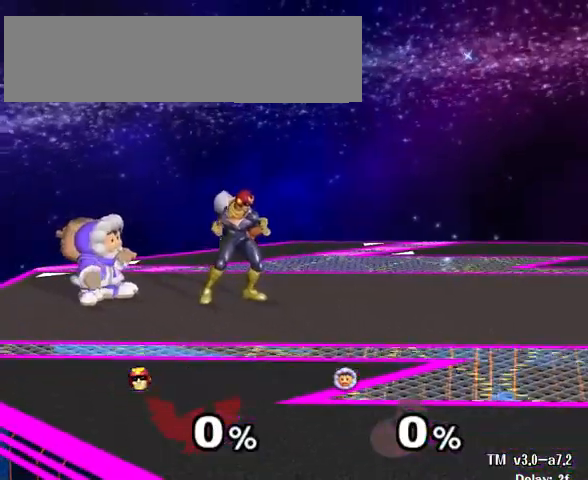
{"buttons": [], "left_stick": "center", "right_stick": "center", "events": []}
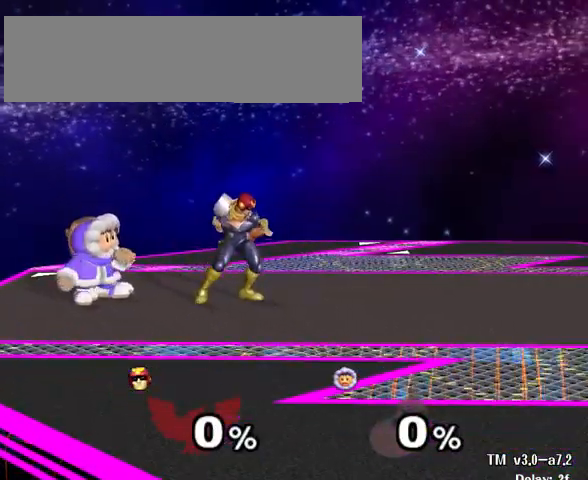
{"buttons": [], "left_stick": "center", "right_stick": "center", "events": []}
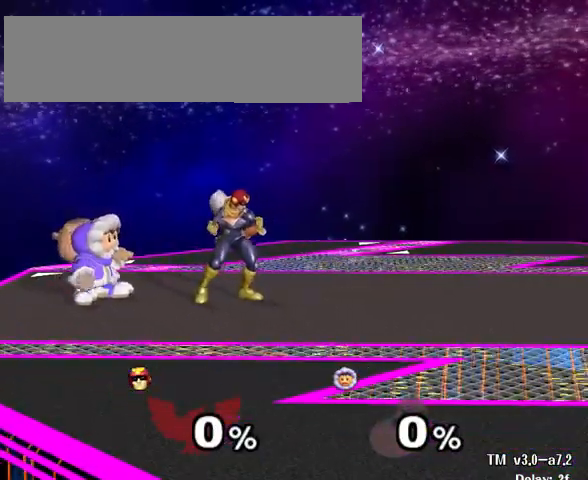
{"buttons": [], "left_stick": "up-right", "right_stick": "center", "events": [[200, "left_stick", "up-right"]]}
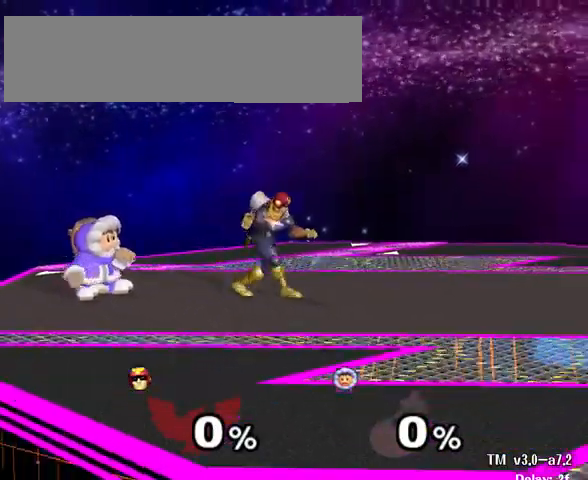
{"buttons": [], "left_stick": "up-right", "right_stick": "center", "events": []}
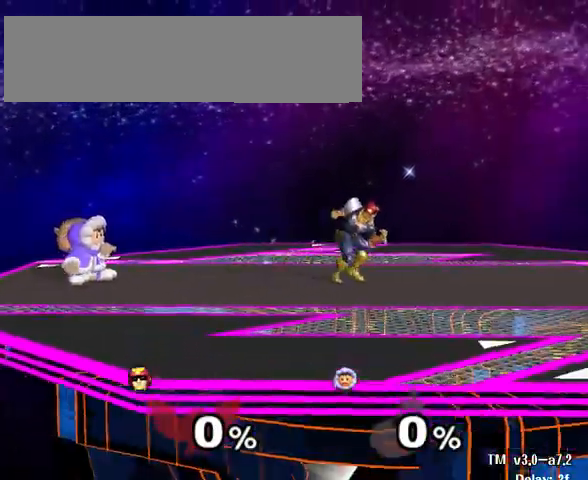
{"buttons": [], "left_stick": "up-right", "right_stick": "center", "events": []}
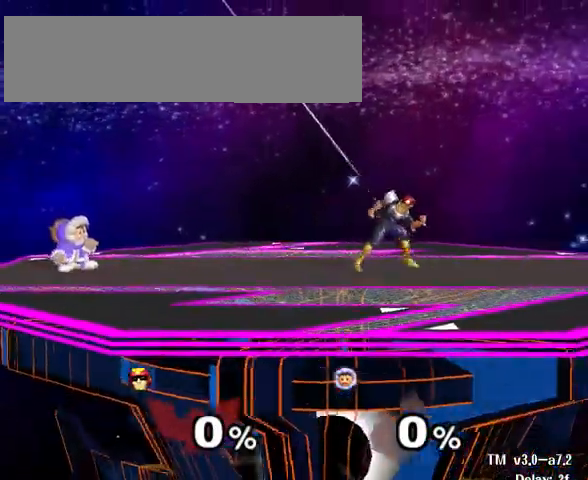
{"buttons": [], "left_stick": "up-right", "right_stick": "center", "events": []}
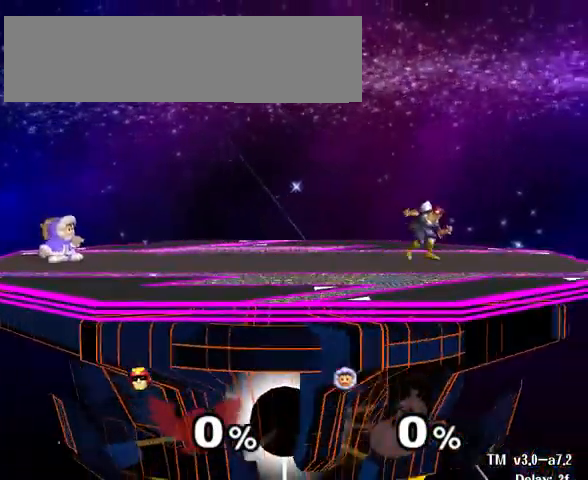
{"buttons": [], "left_stick": "up-right", "right_stick": "center", "events": []}
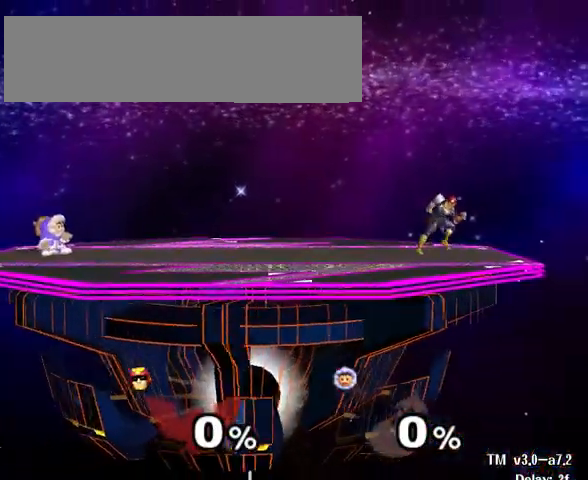
{"buttons": [], "left_stick": "center", "right_stick": "center", "events": [[500, "left_stick", "center"]]}
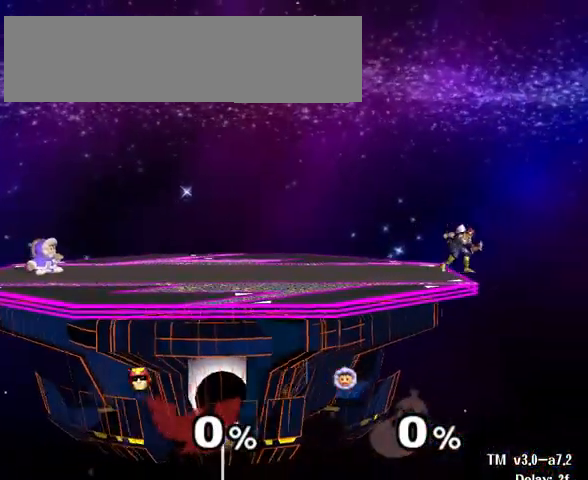
{"buttons": [], "left_stick": "center", "right_stick": "center", "events": []}
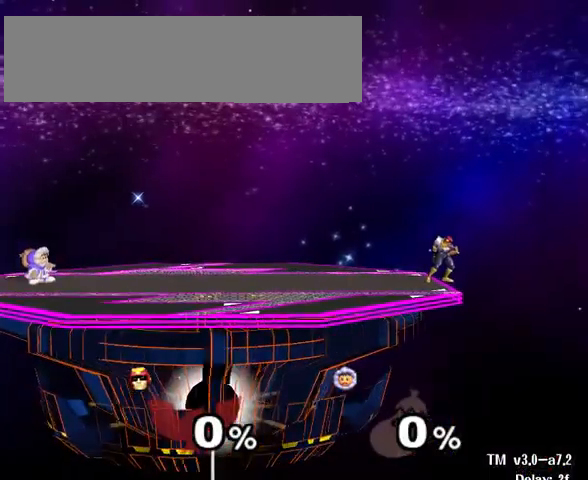
{"buttons": [], "left_stick": "center", "right_stick": "center", "events": []}
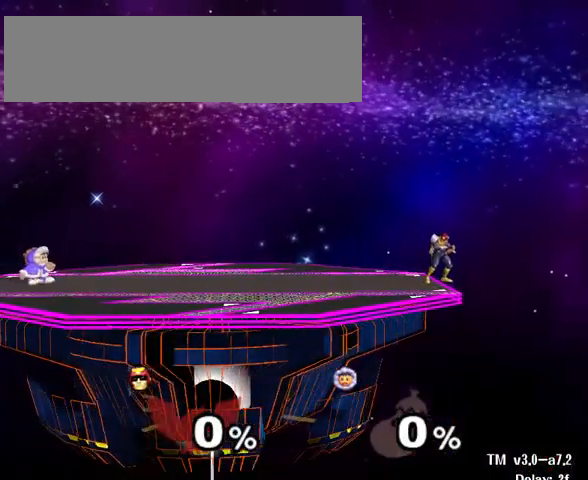
{"buttons": [], "left_stick": "left", "right_stick": "center", "events": [[233, "left_stick", "left"]]}